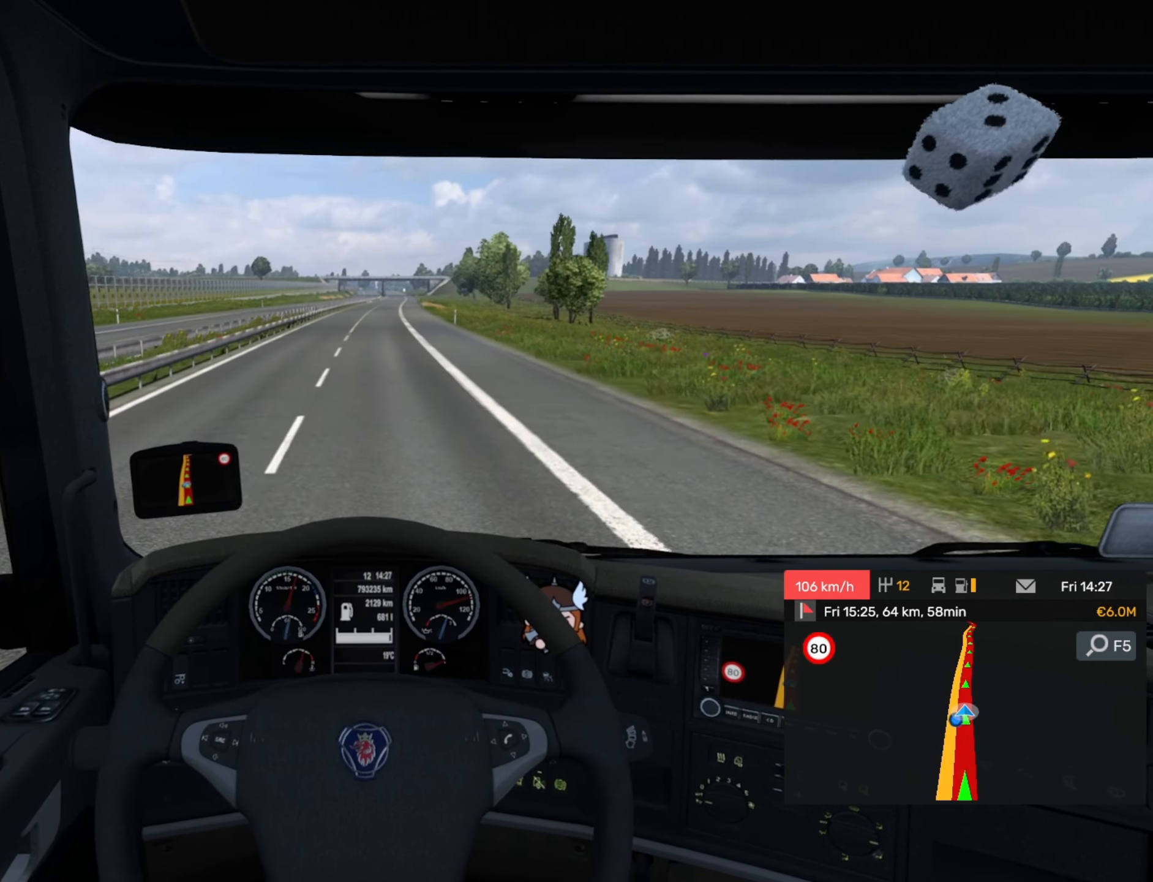
Gameplay with a controller (PlayStation layout); each line is a JSON object with the inputs held at the frame after it. "events" lists button and stick changes between this image and that frame as [ms after this image, input, new state], when the widget could be followed in between. Not read: right_stick.
{"buttons": ["R2"], "left_stick": "center", "events": []}
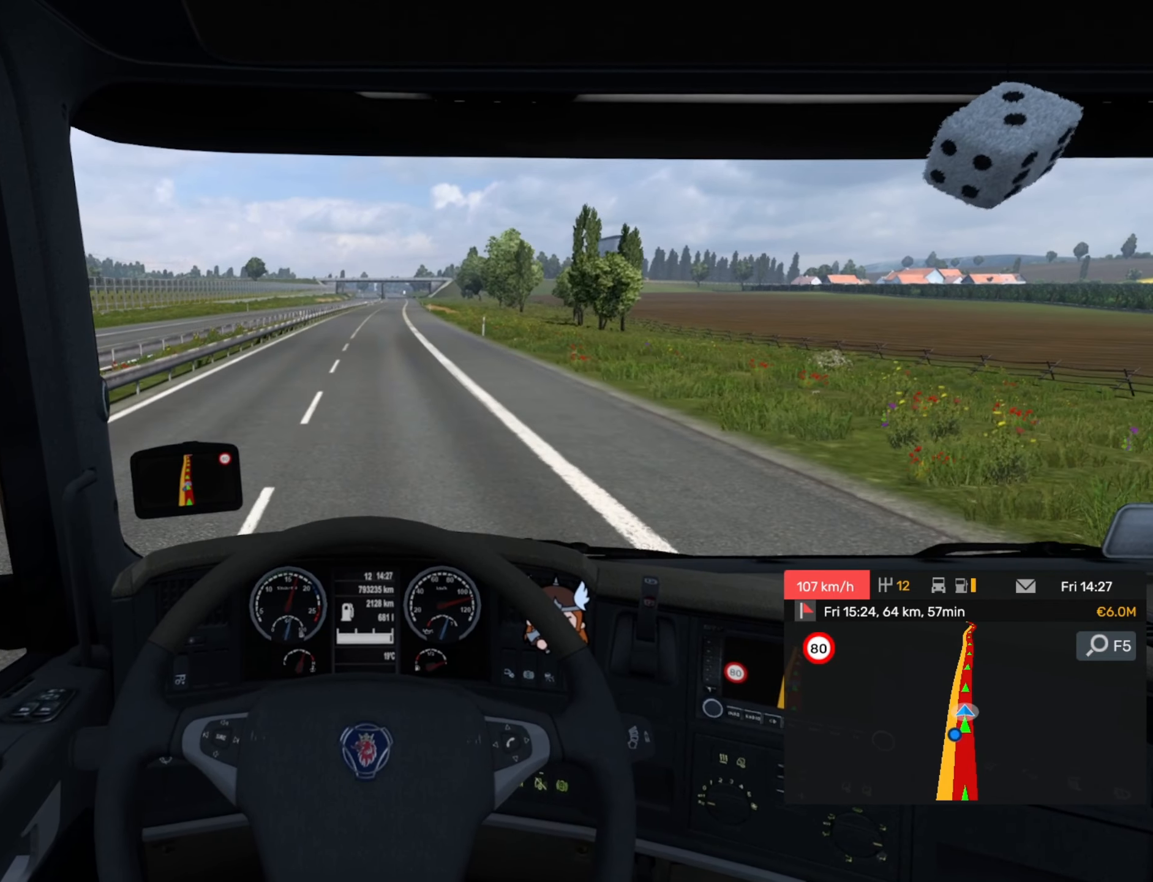
{"buttons": ["R2"], "left_stick": "center", "events": [[300, "left_stick", "right"], [400, "left_stick", "center"]]}
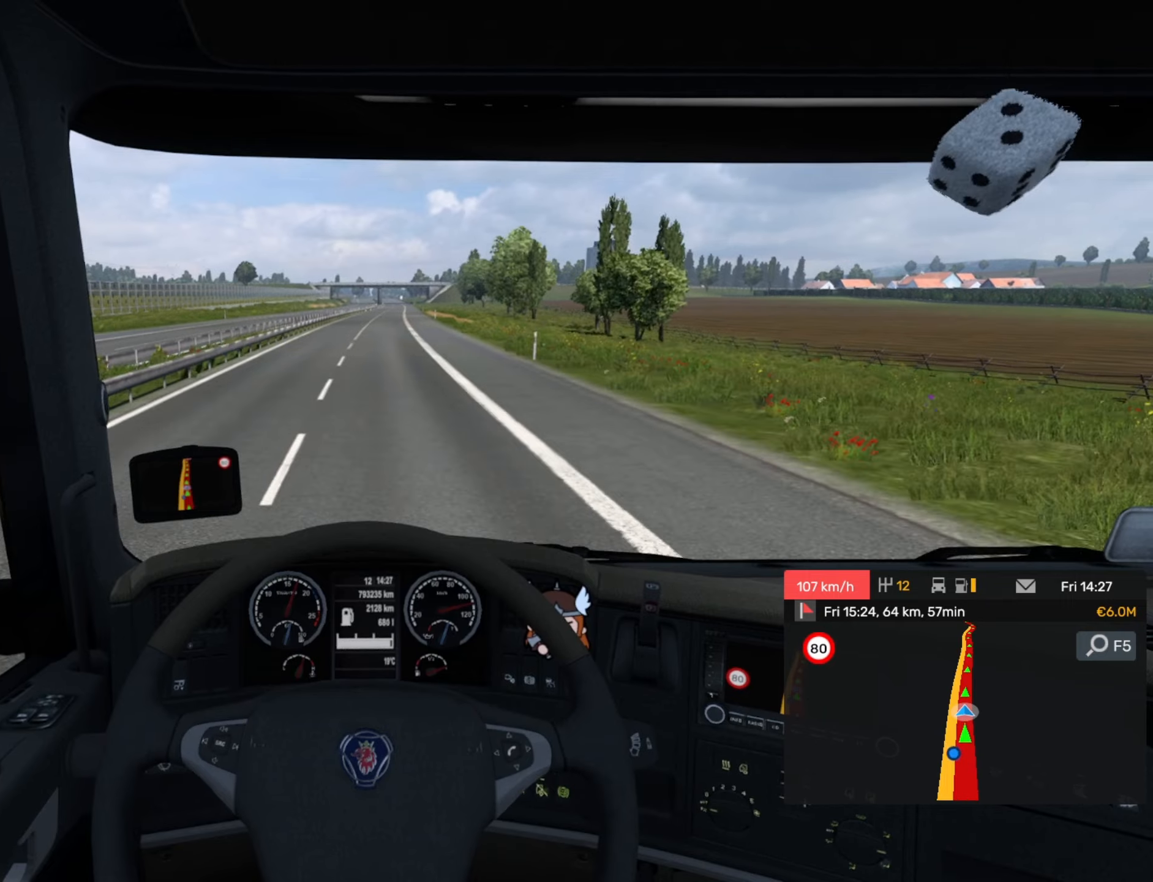
{"buttons": ["R2"], "left_stick": "center", "events": []}
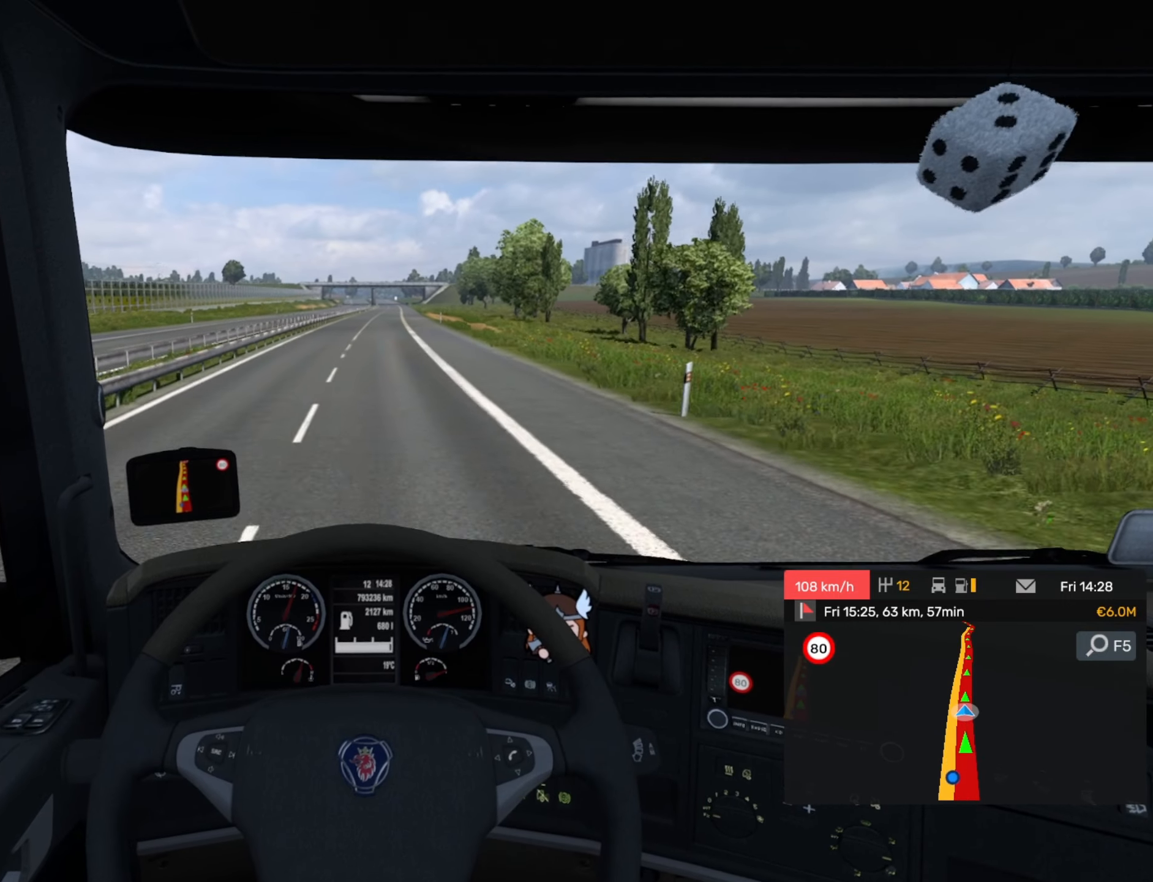
{"buttons": ["R2"], "left_stick": "center", "events": [[67, "left_stick", "right"], [217, "left_stick", "center"]]}
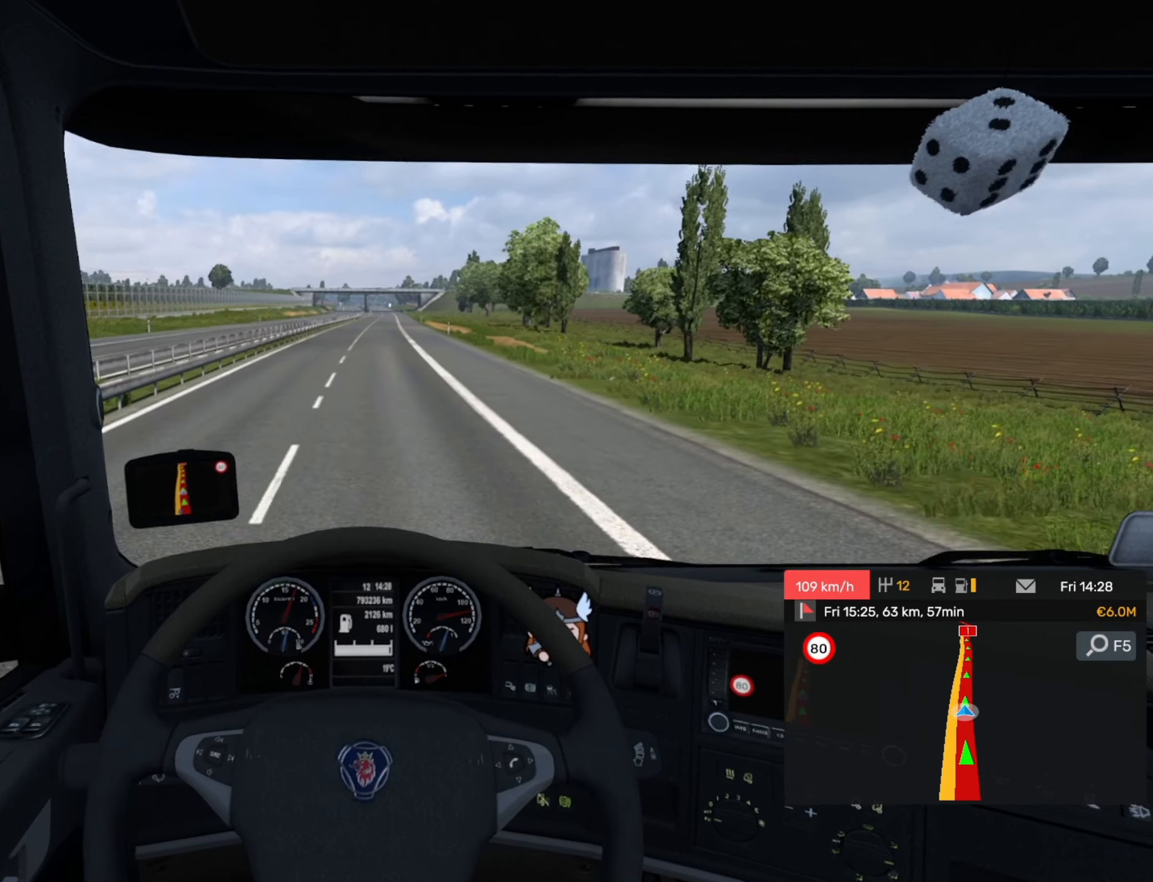
{"buttons": ["R2"], "left_stick": "center", "events": []}
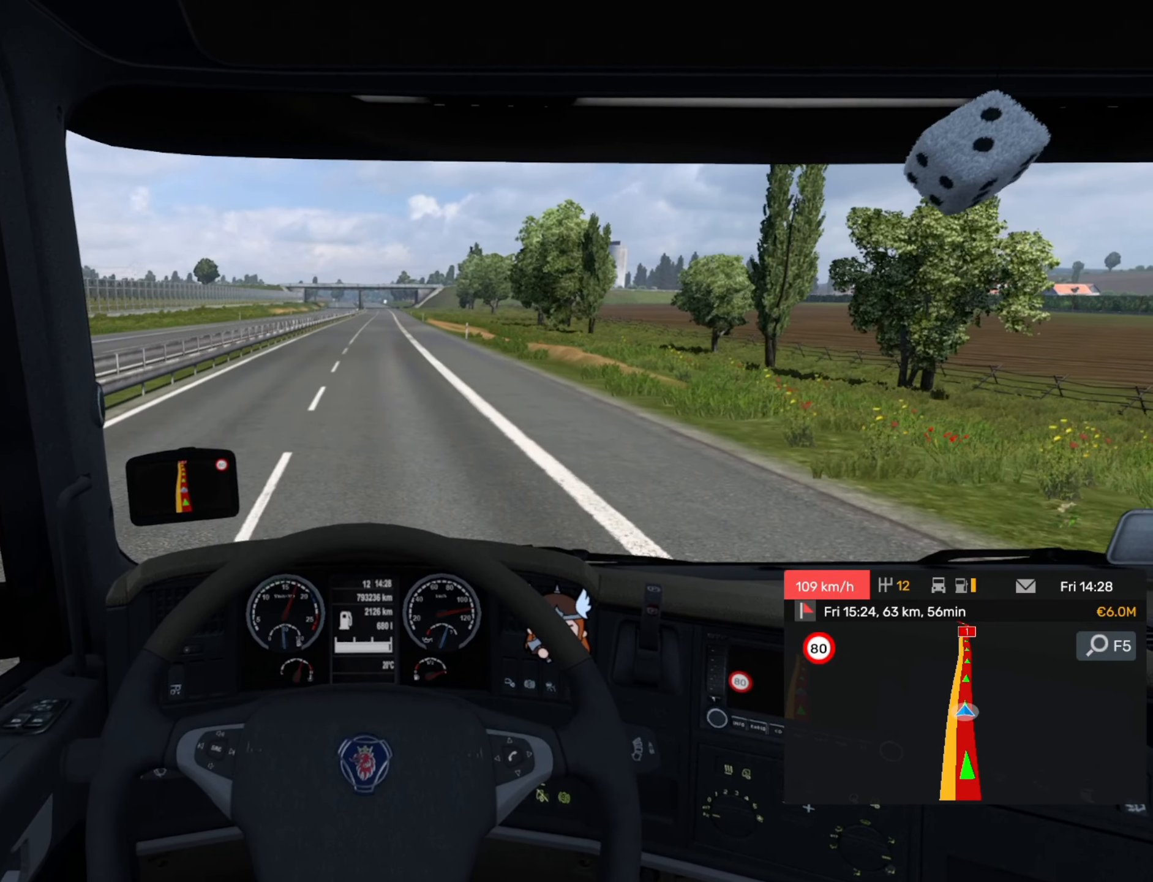
{"buttons": ["R2"], "left_stick": "center", "events": [[233, "left_stick", "right"], [367, "left_stick", "center"]]}
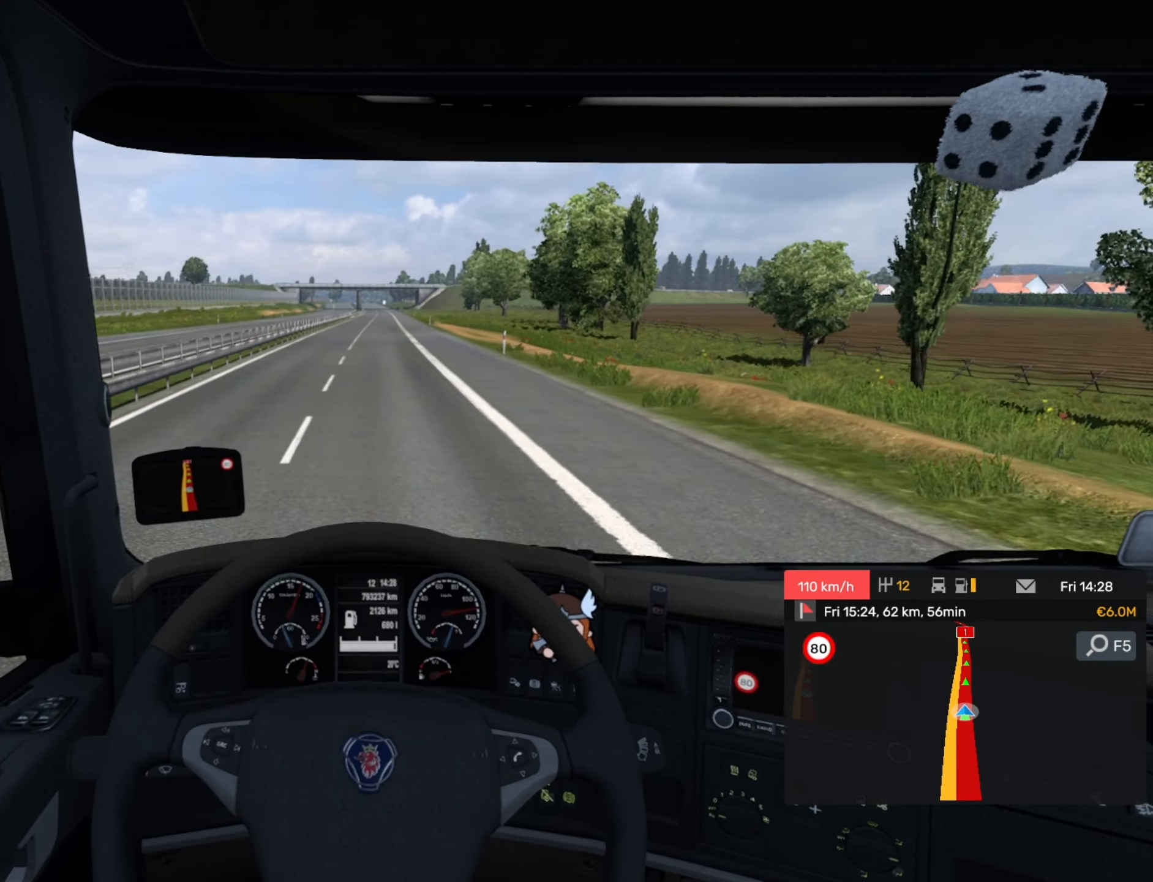
{"buttons": ["R2"], "left_stick": "right", "events": [[467, "left_stick", "right"]]}
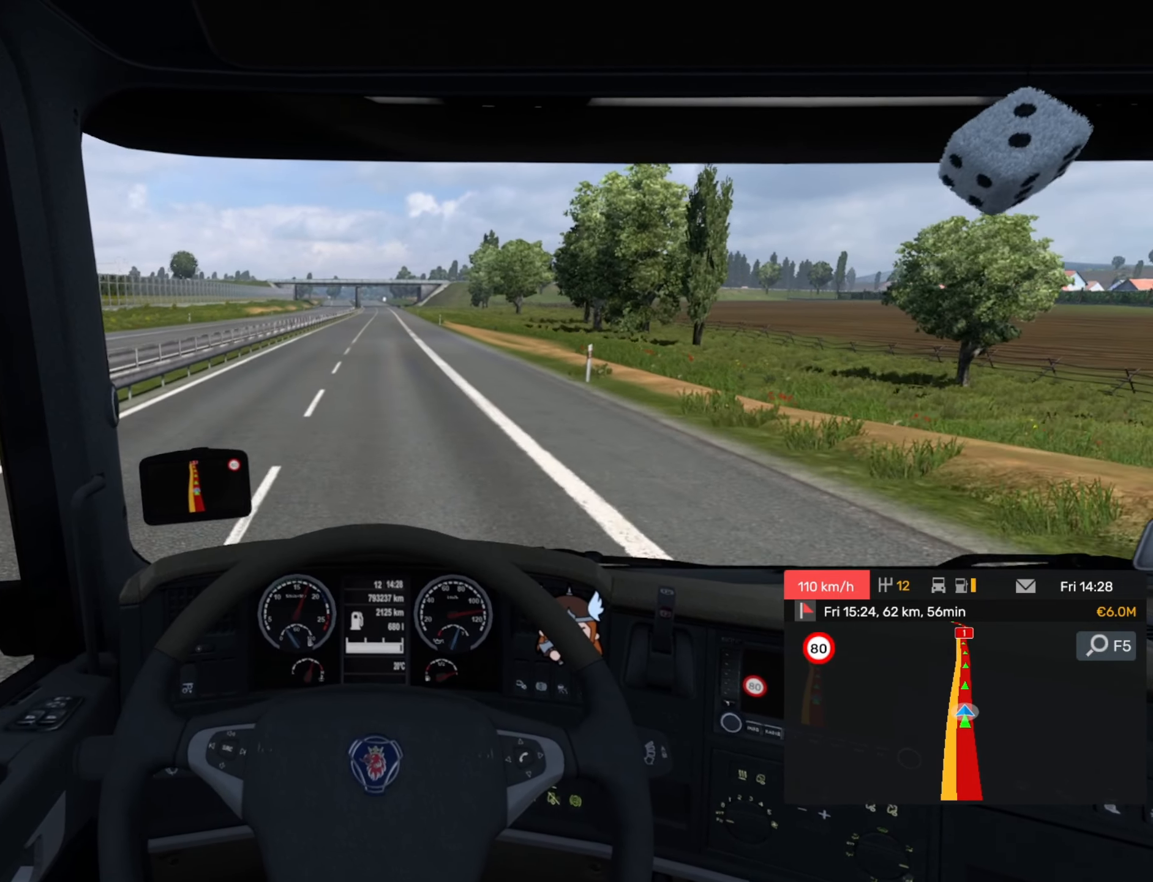
{"buttons": ["R2"], "left_stick": "center", "events": [[100, "left_stick", "center"]]}
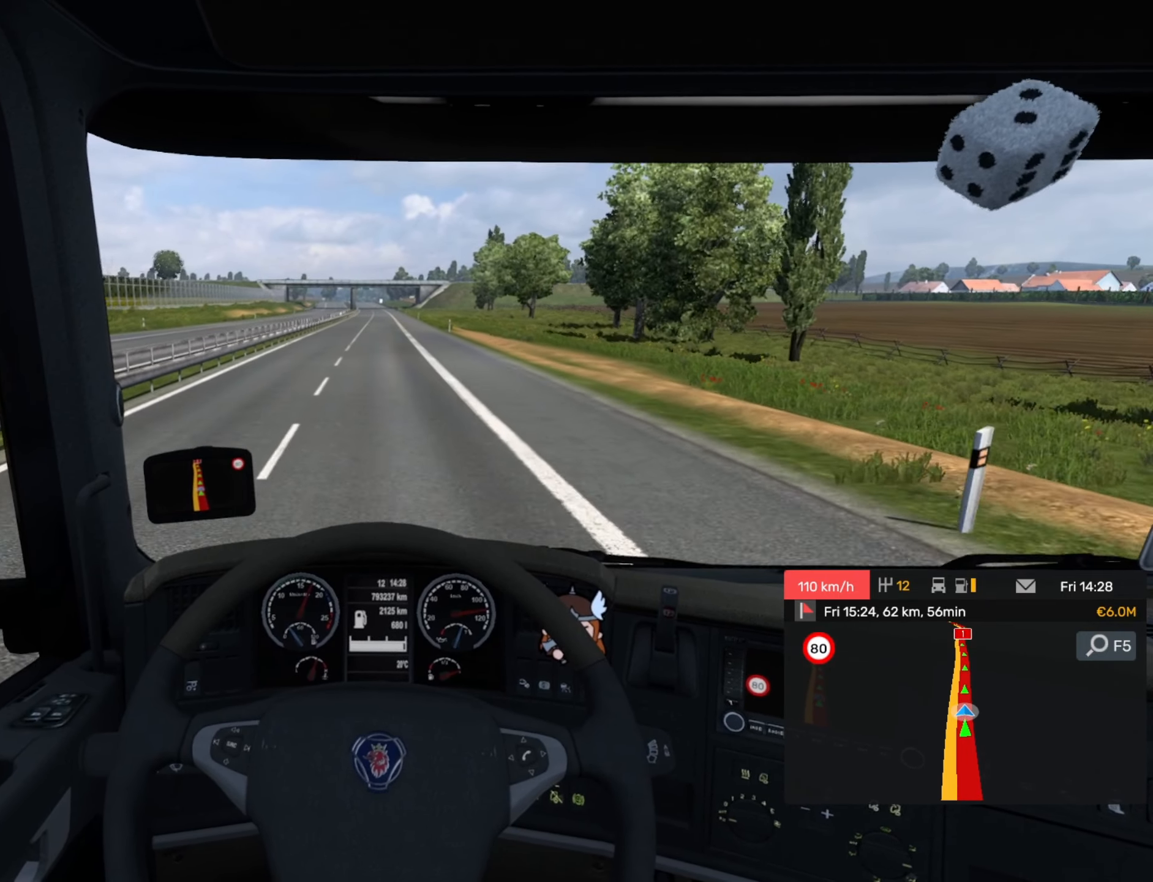
{"buttons": ["R2"], "left_stick": "center", "events": []}
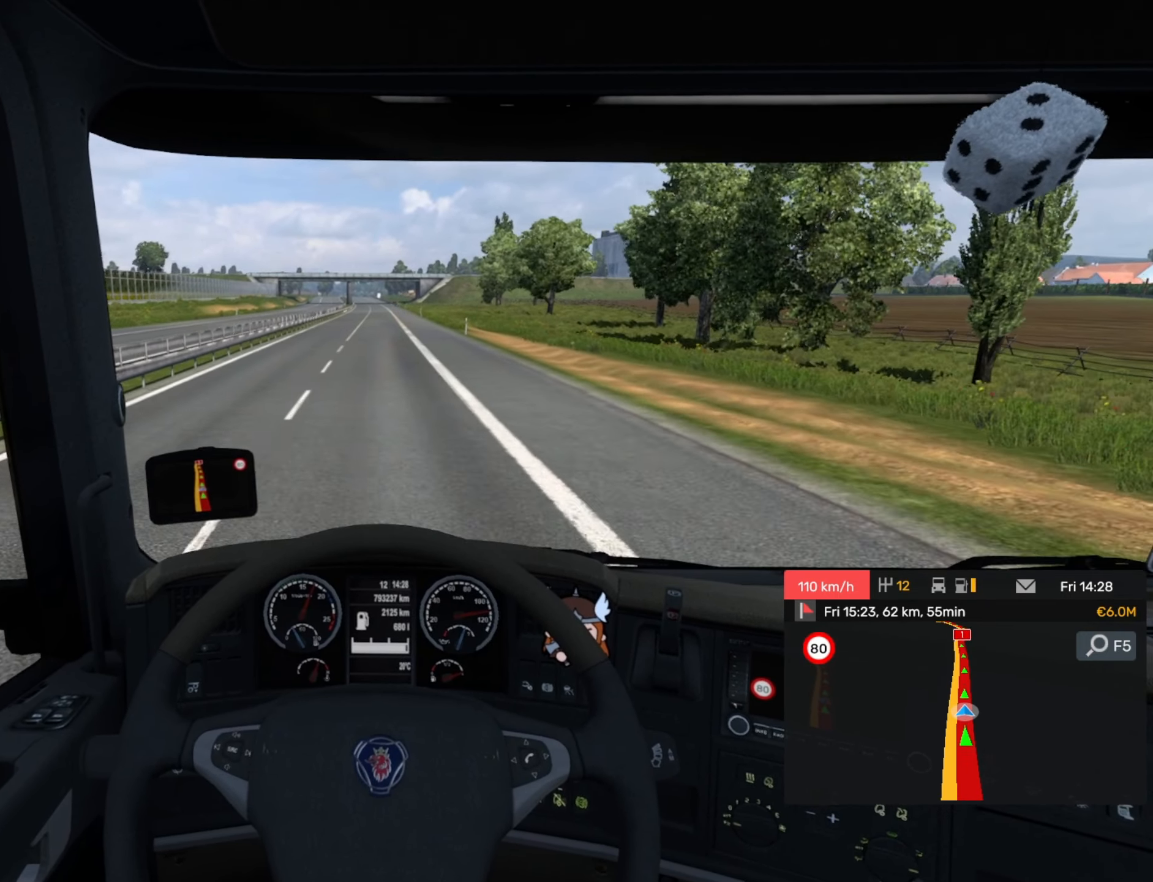
{"buttons": ["R2"], "left_stick": "center", "events": []}
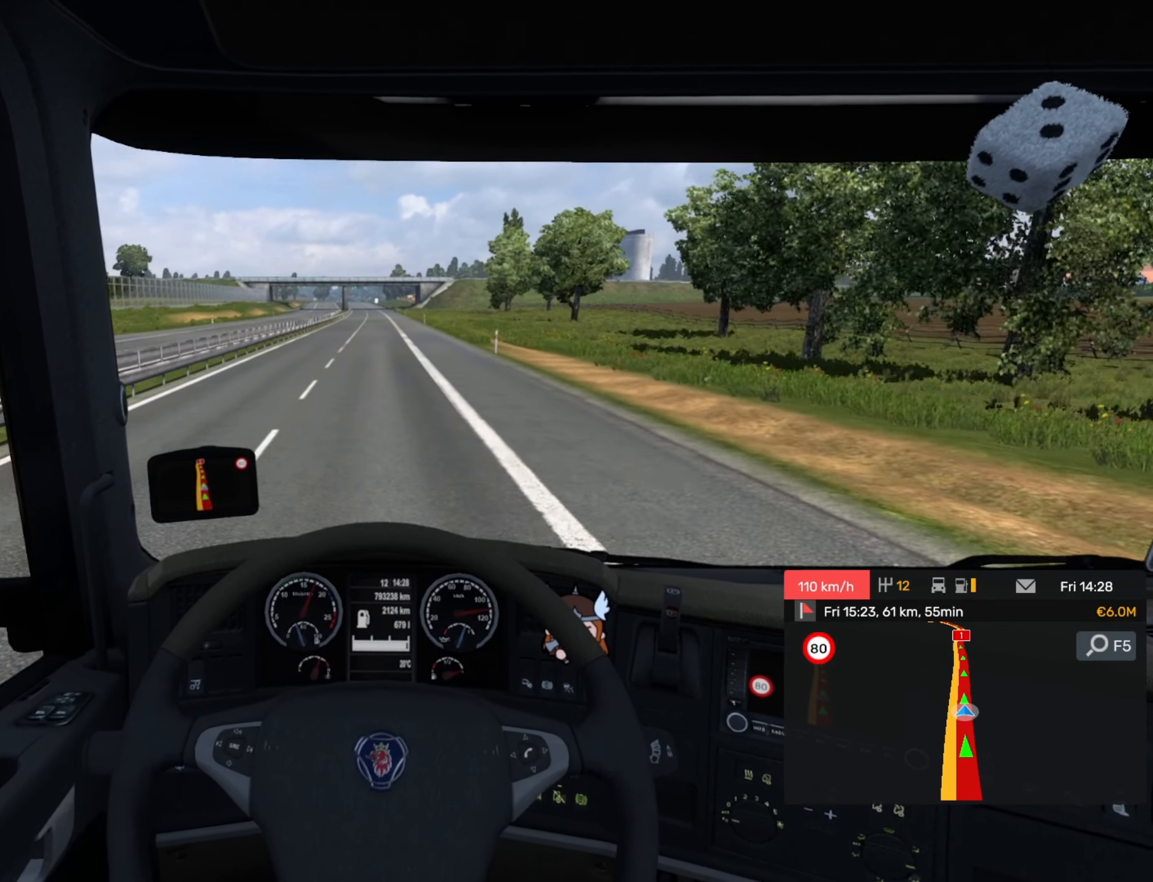
{"buttons": ["R2"], "left_stick": "center", "events": [[17, "left_stick", "left"], [167, "left_stick", "center"]]}
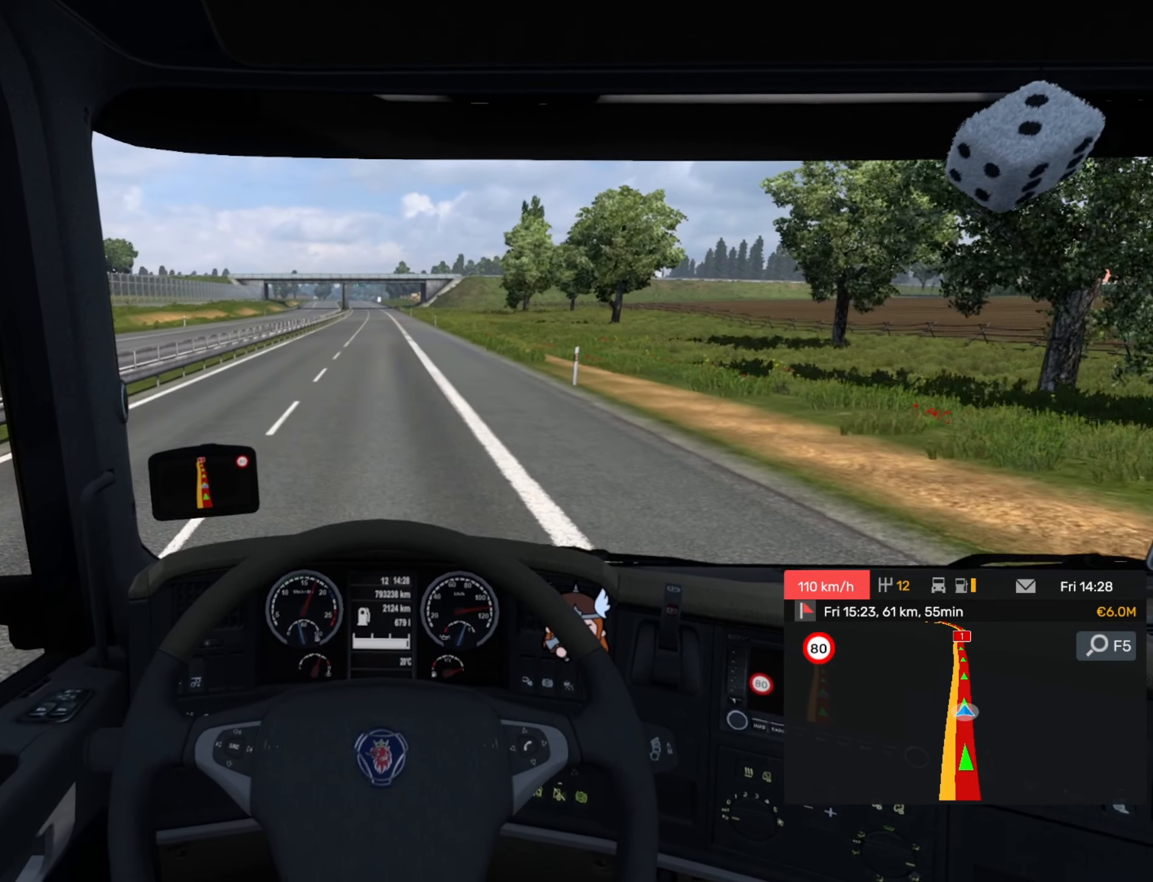
{"buttons": ["R2"], "left_stick": "center", "events": [[383, "left_stick", "left"], [500, "left_stick", "center"]]}
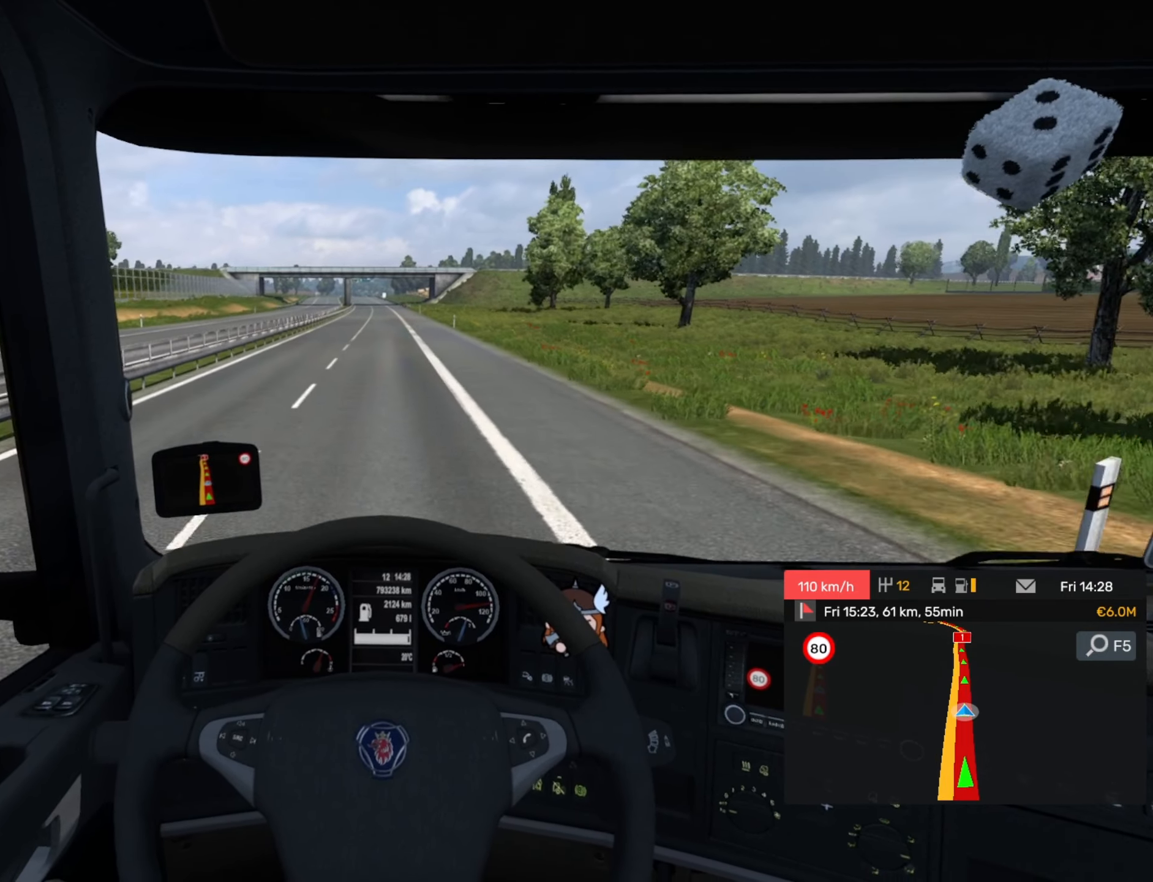
{"buttons": ["R2"], "left_stick": "right", "events": [[400, "left_stick", "right"]]}
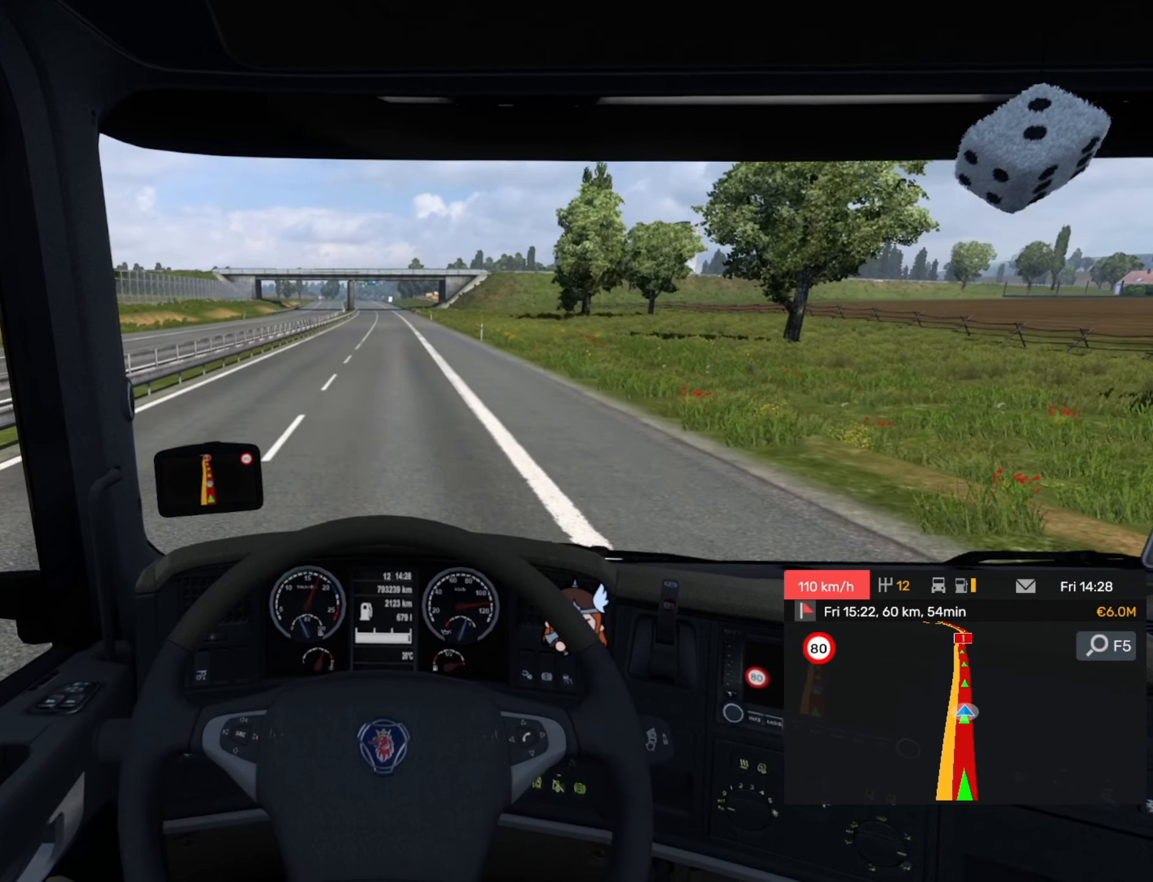
{"buttons": ["R2"], "left_stick": "center", "events": [[17, "left_stick", "center"]]}
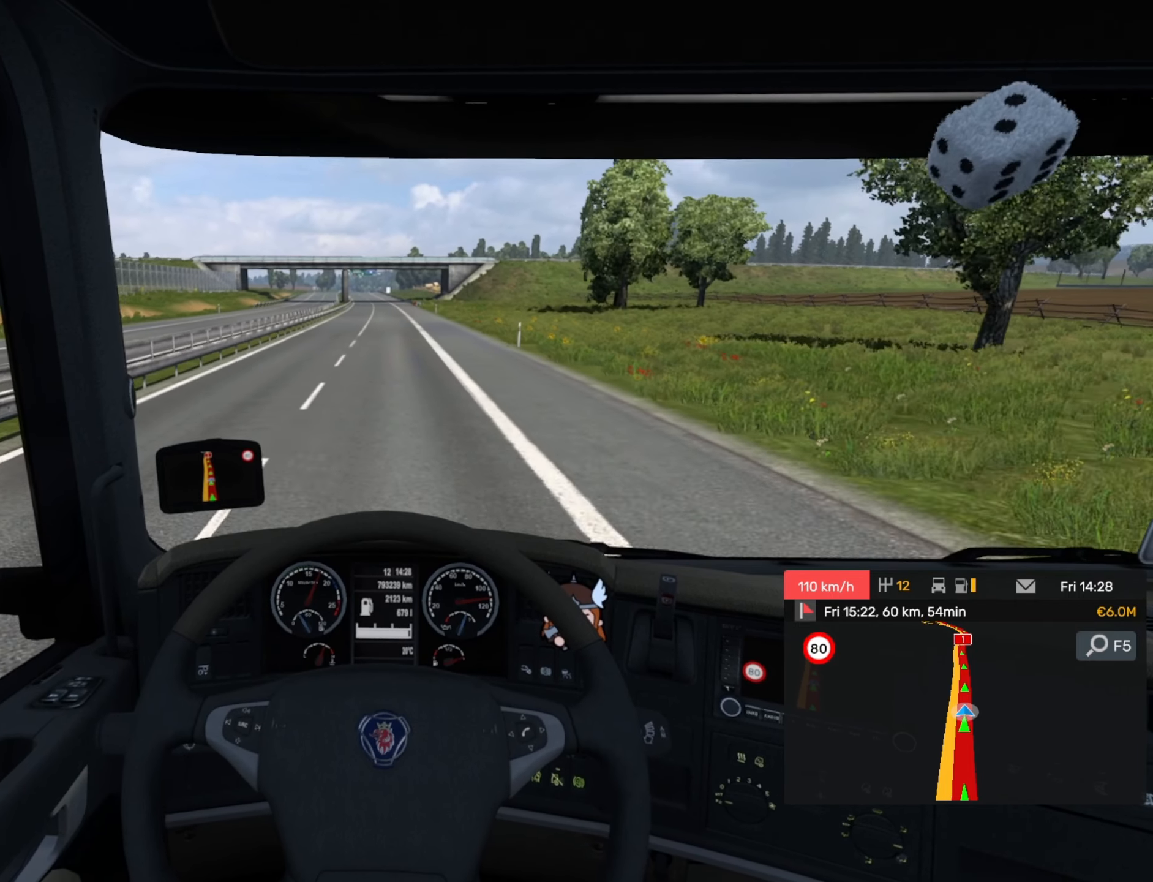
{"buttons": ["R2"], "left_stick": "center", "events": [[50, "left_stick", "right"], [133, "left_stick", "center"]]}
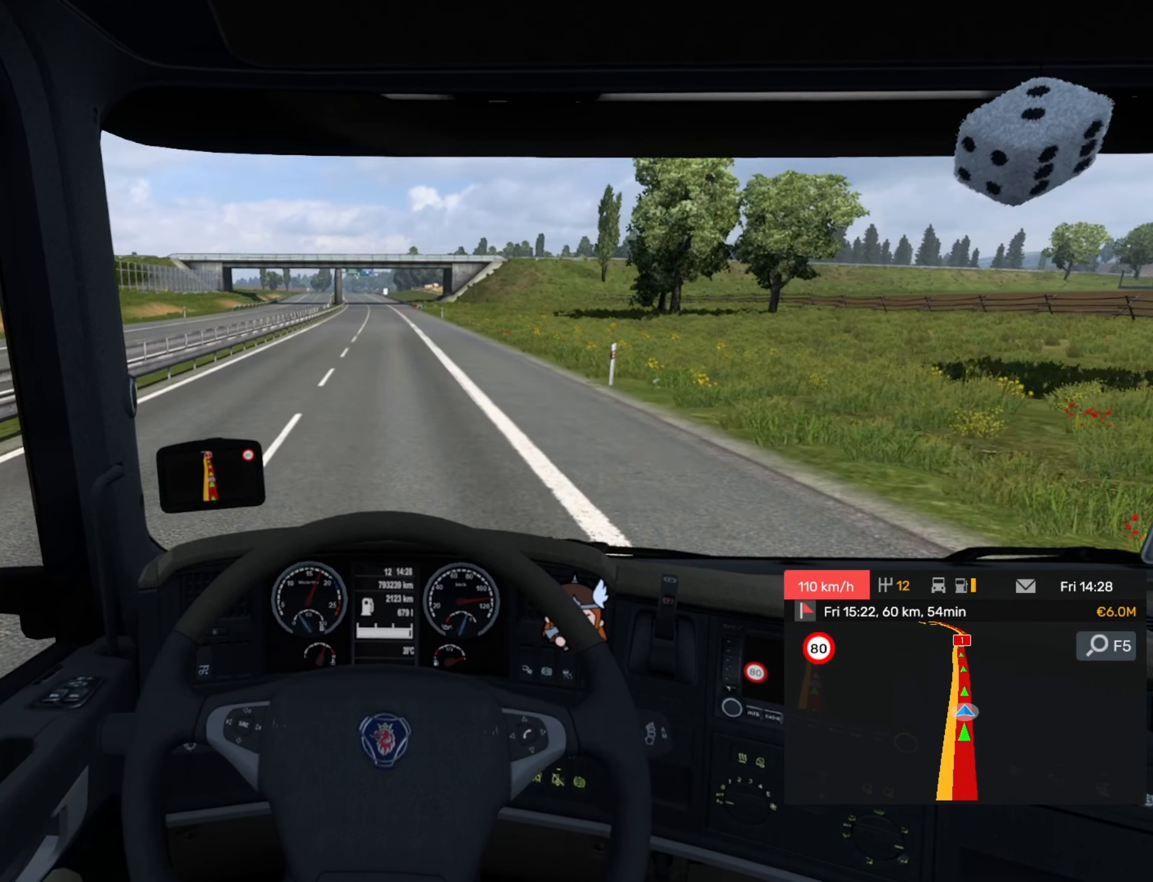
{"buttons": ["R2"], "left_stick": "center", "events": [[67, "left_stick", "left"], [150, "left_stick", "center"]]}
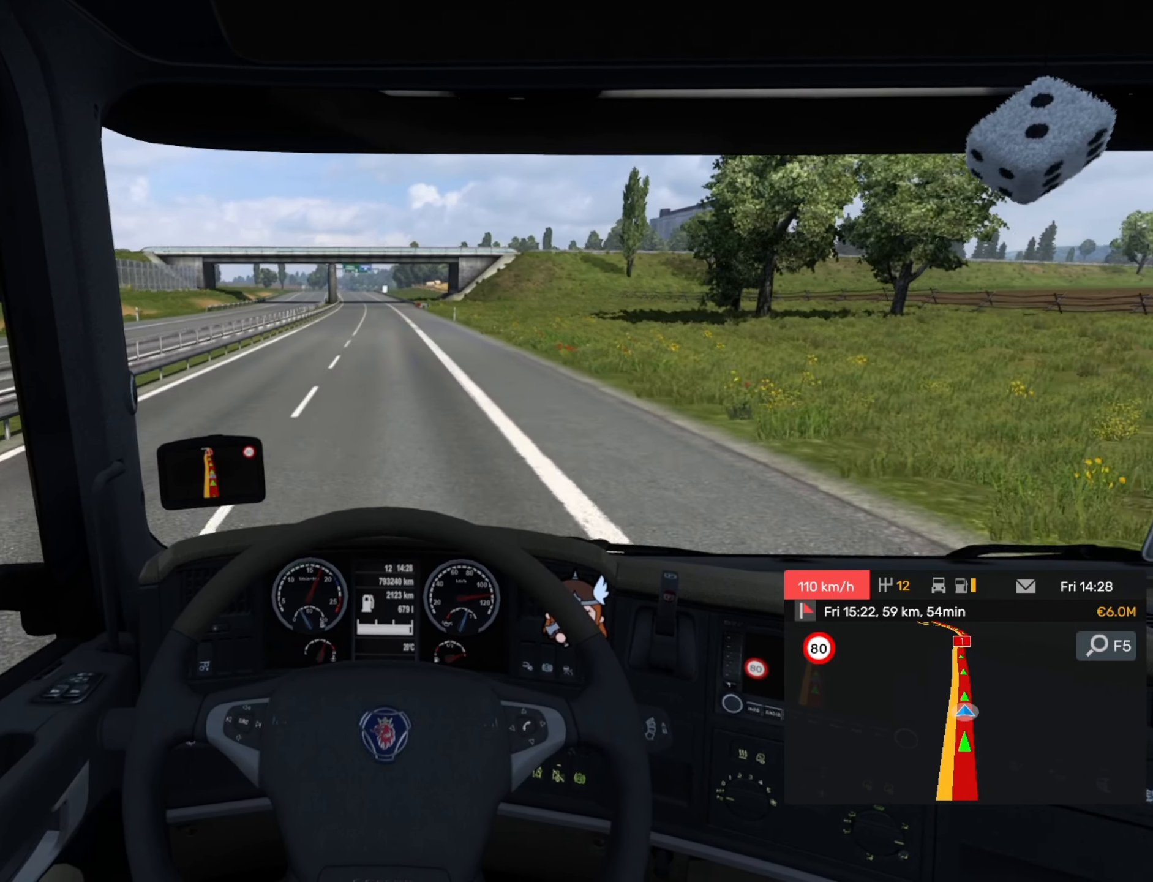
{"buttons": ["R2"], "left_stick": "center", "events": []}
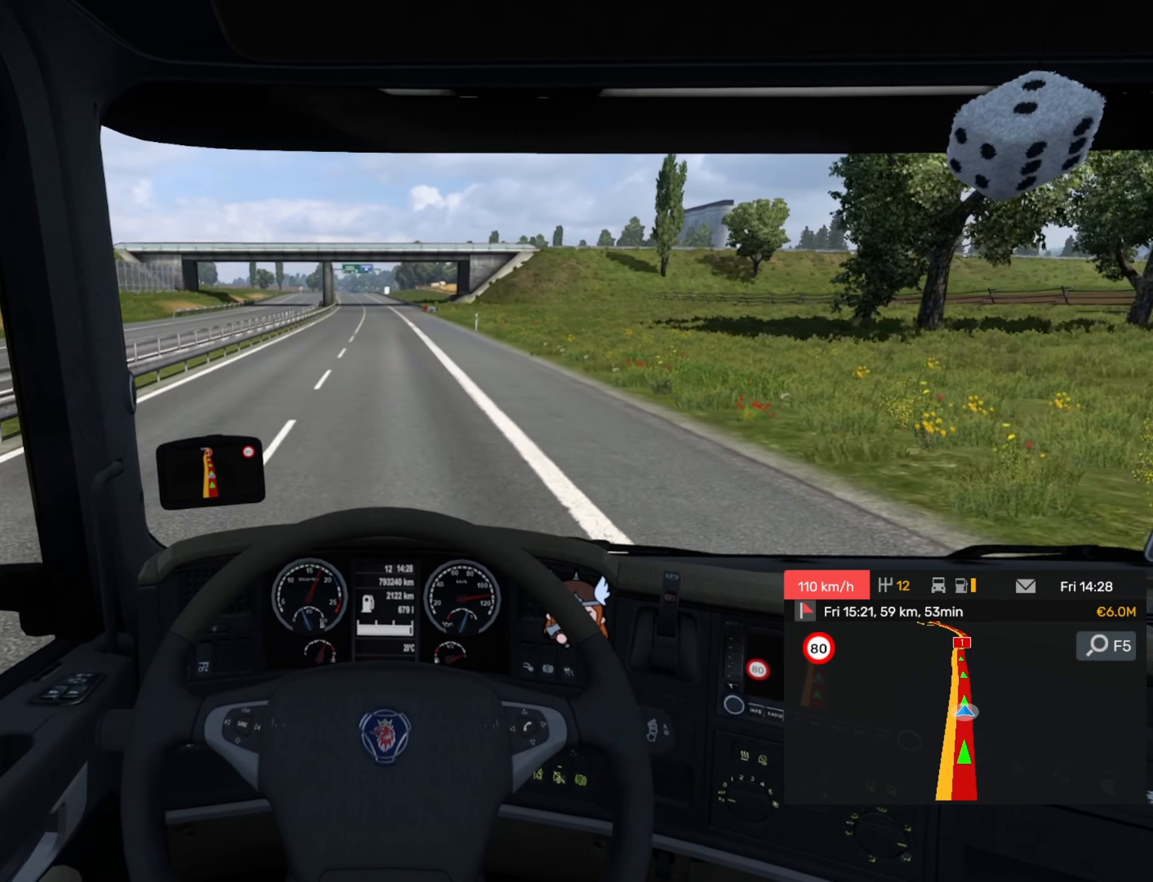
{"buttons": ["R2"], "left_stick": "center", "events": []}
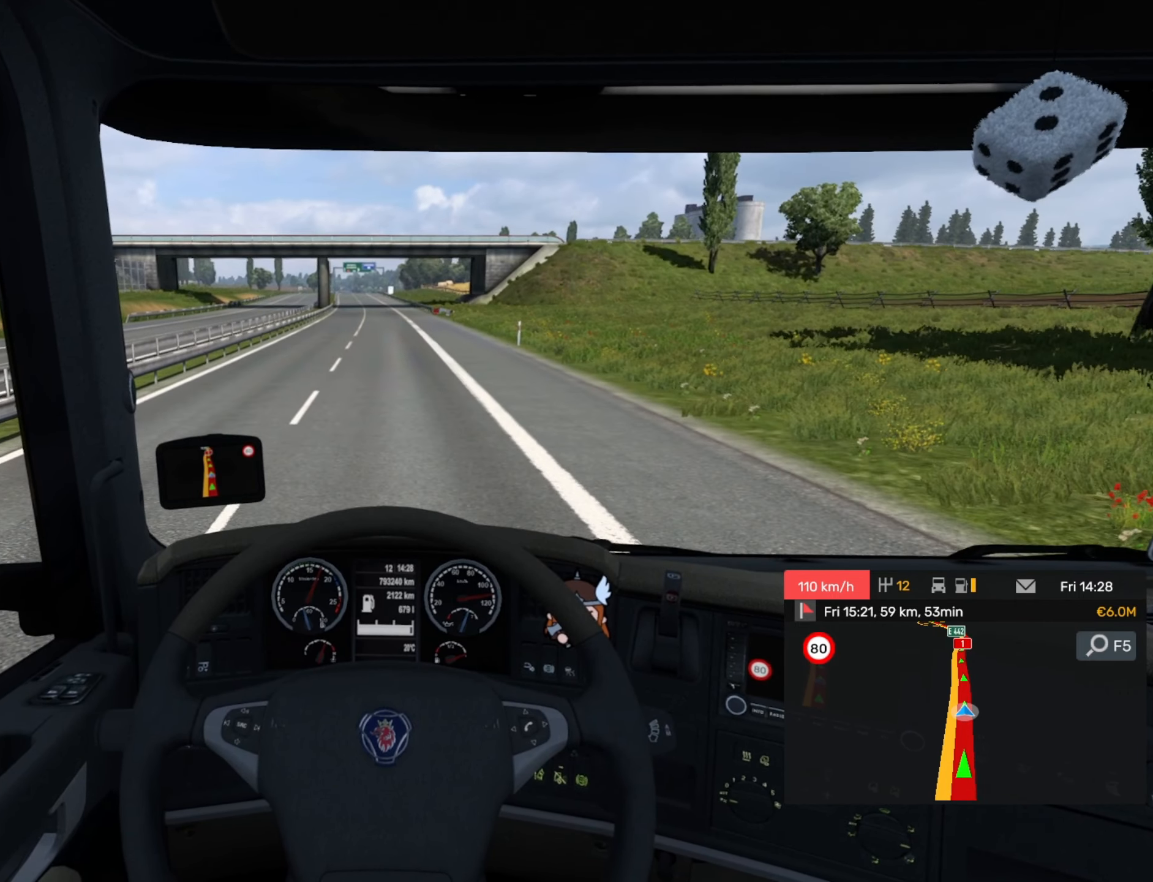
{"buttons": ["R2"], "left_stick": "center", "events": []}
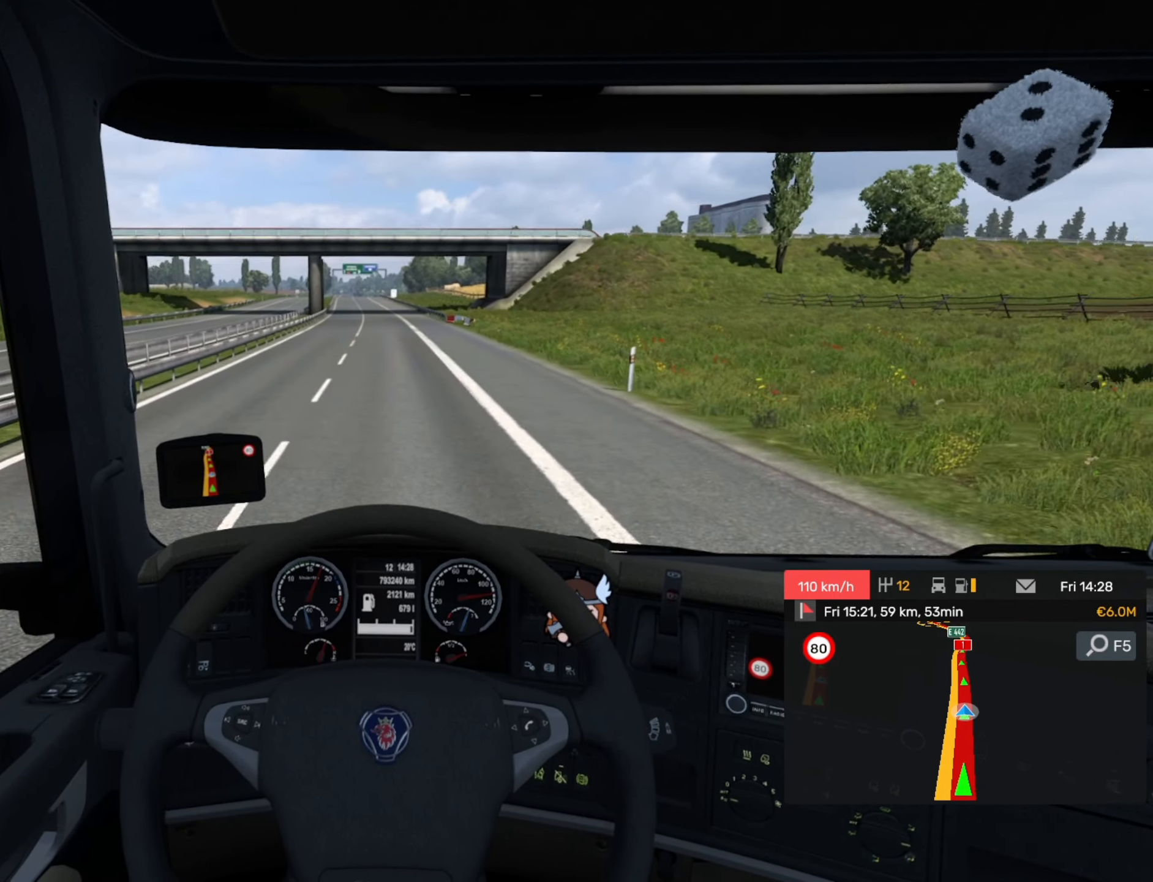
{"buttons": ["R2"], "left_stick": "center", "events": []}
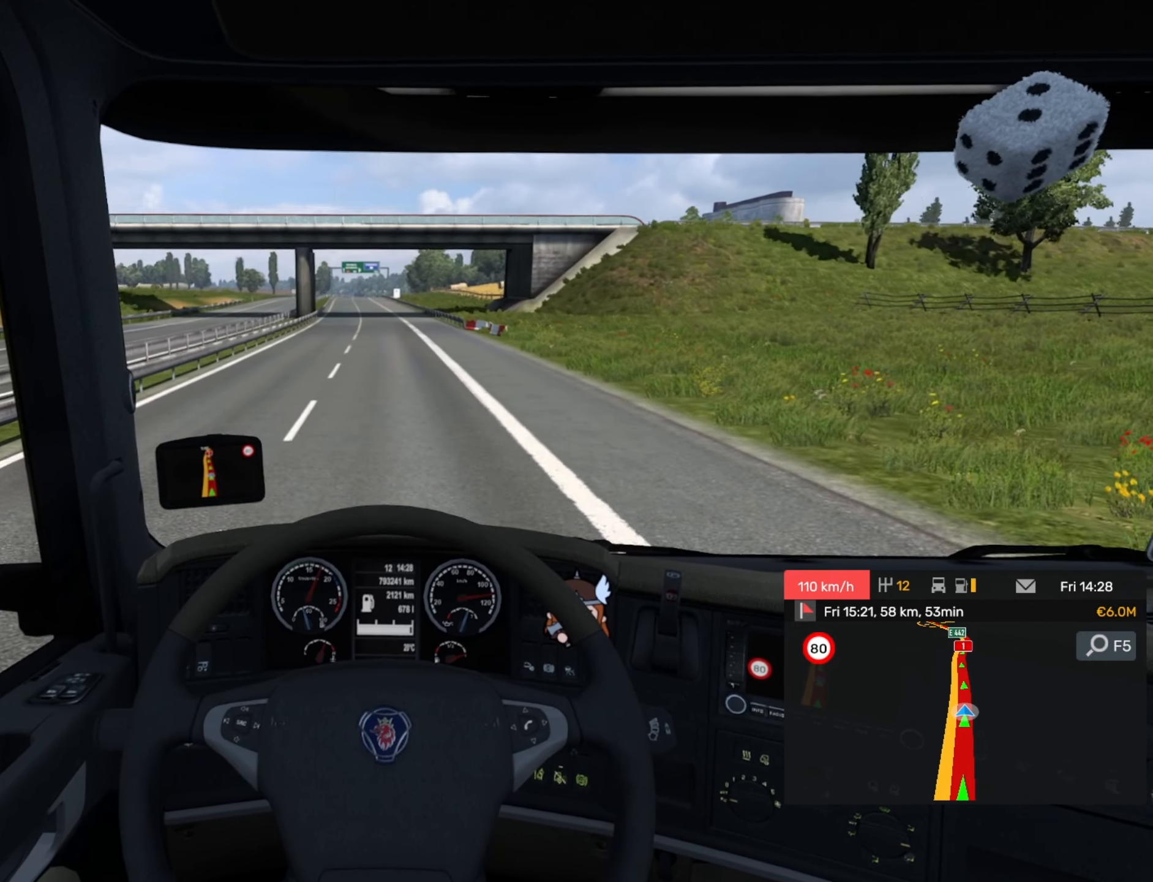
{"buttons": ["R2"], "left_stick": "center", "events": []}
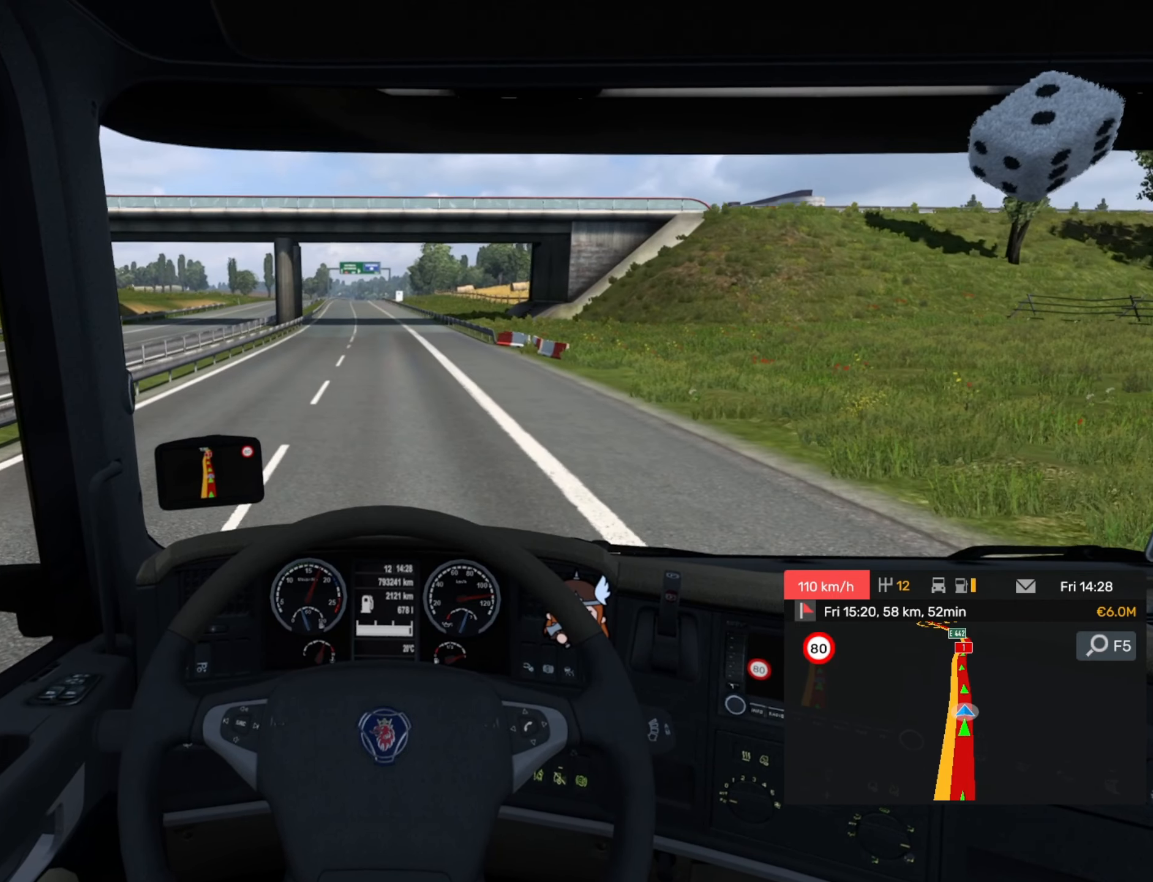
{"buttons": ["R2"], "left_stick": "center", "events": [[67, "left_stick", "left"], [367, "left_stick", "center"]]}
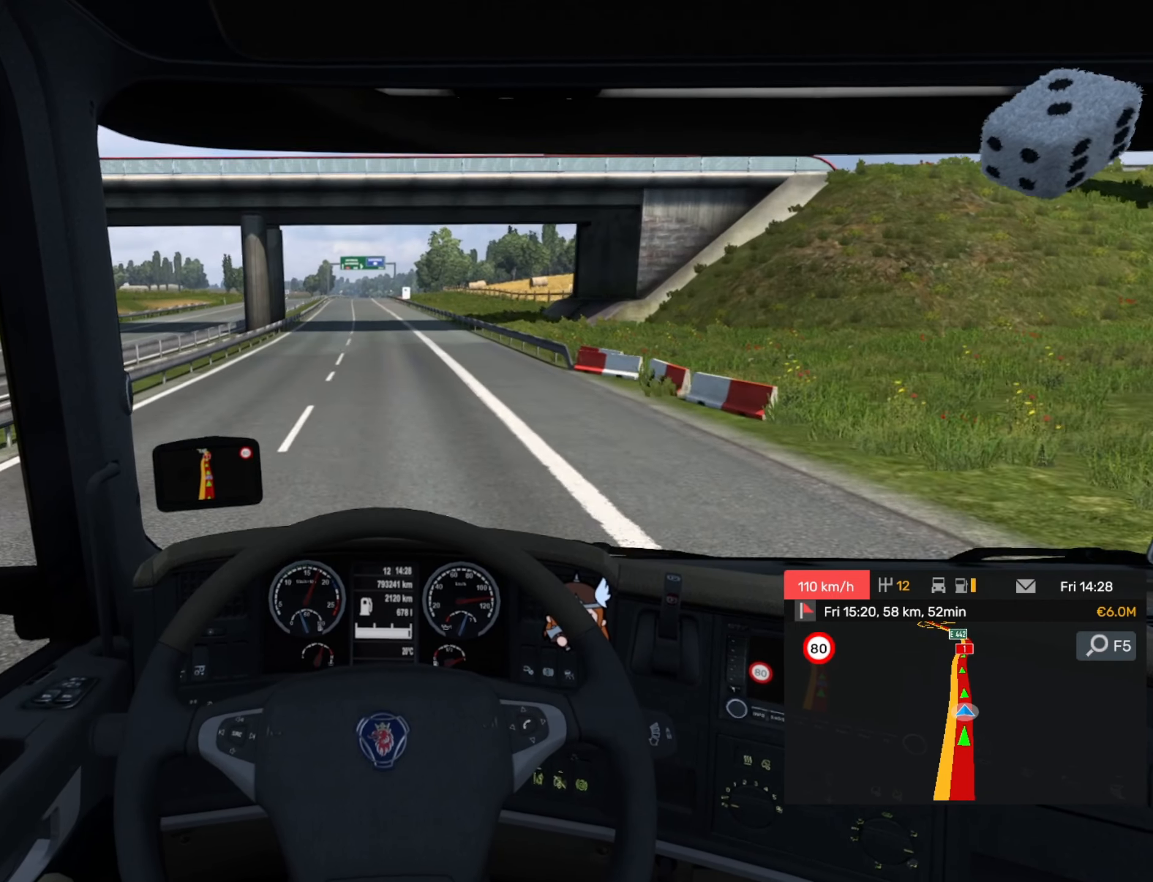
{"buttons": ["R2"], "left_stick": "center", "events": []}
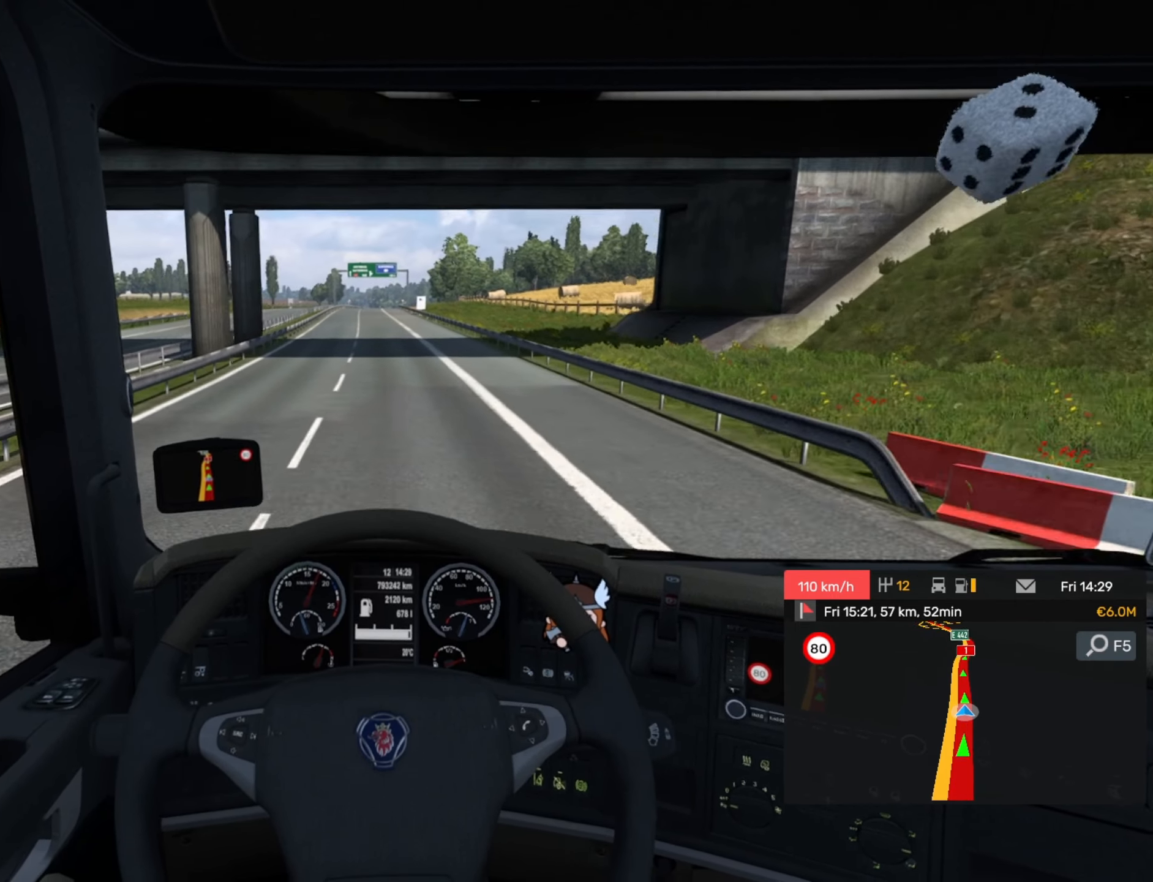
{"buttons": ["R2"], "left_stick": "center", "events": [[266, "left_stick", "right"], [350, "left_stick", "center"]]}
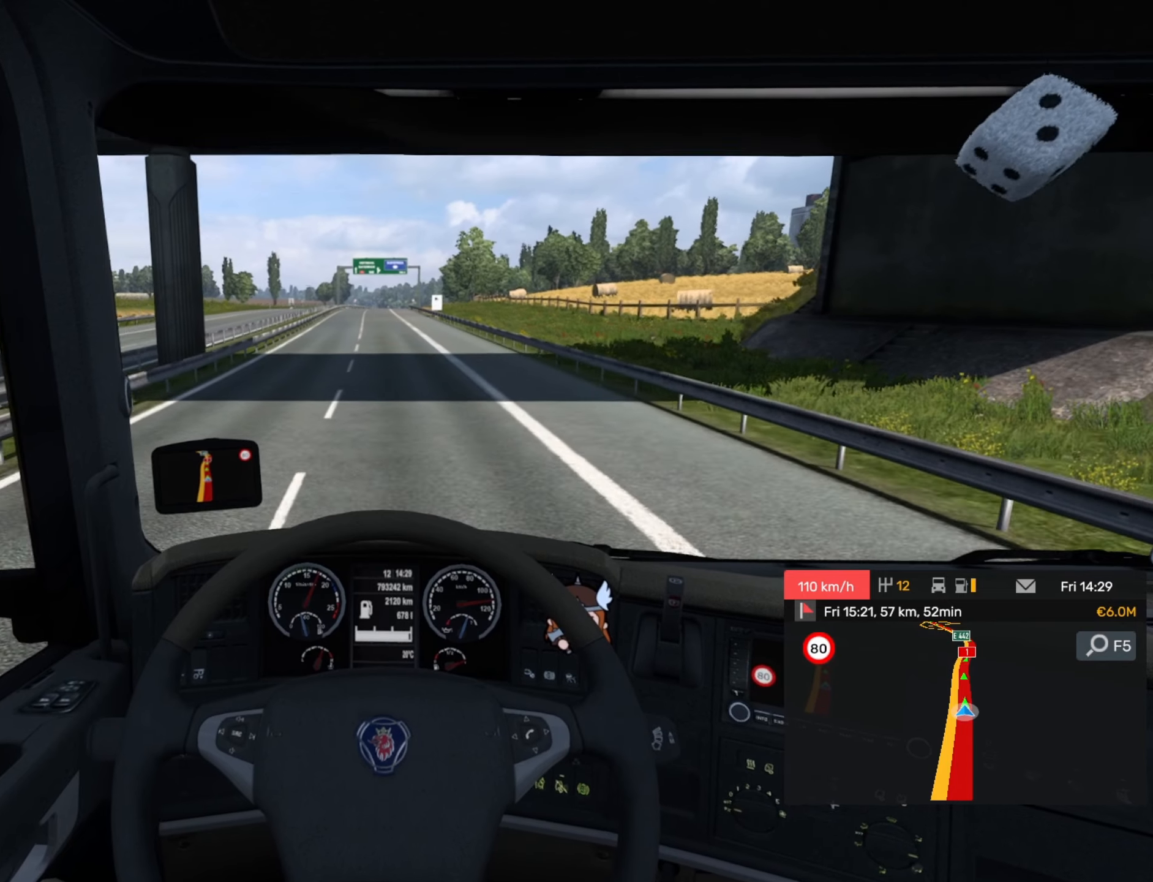
{"buttons": ["R2"], "left_stick": "center", "events": []}
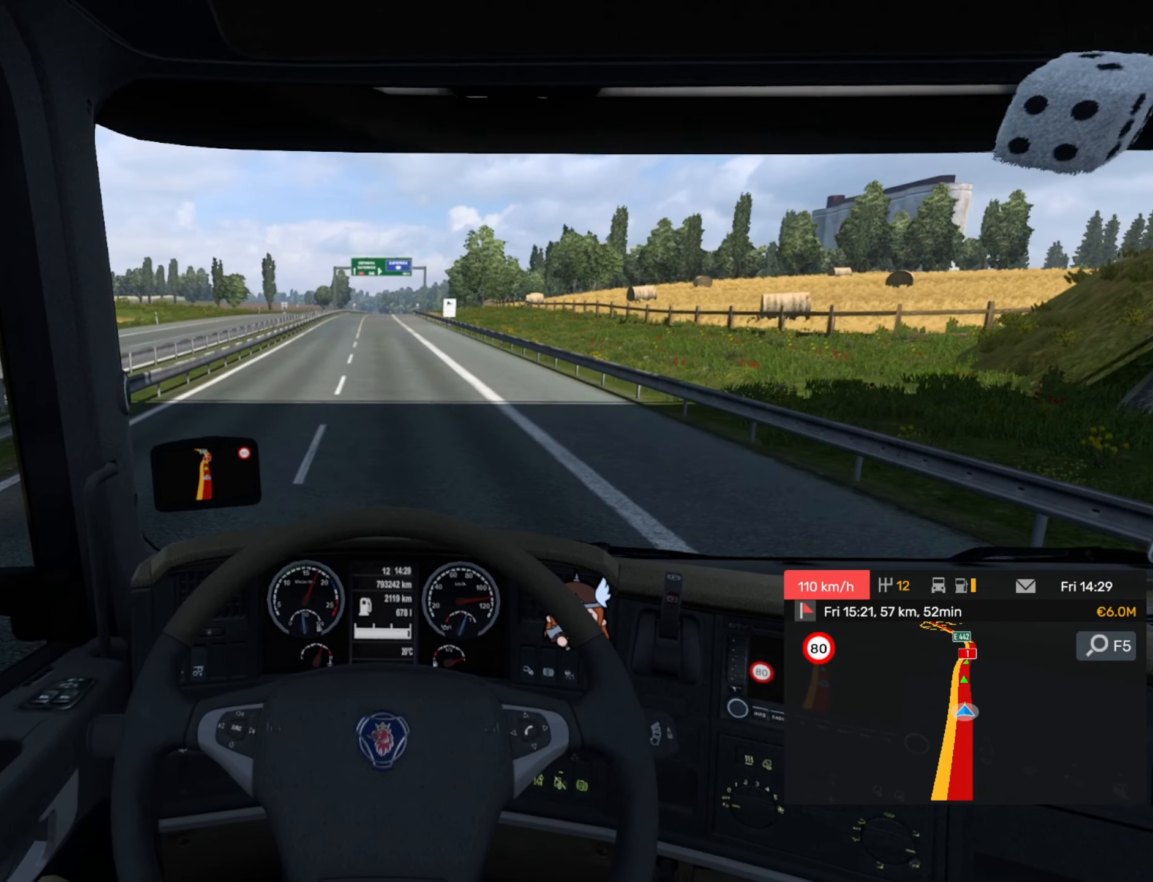
{"buttons": ["R2"], "left_stick": "center", "events": []}
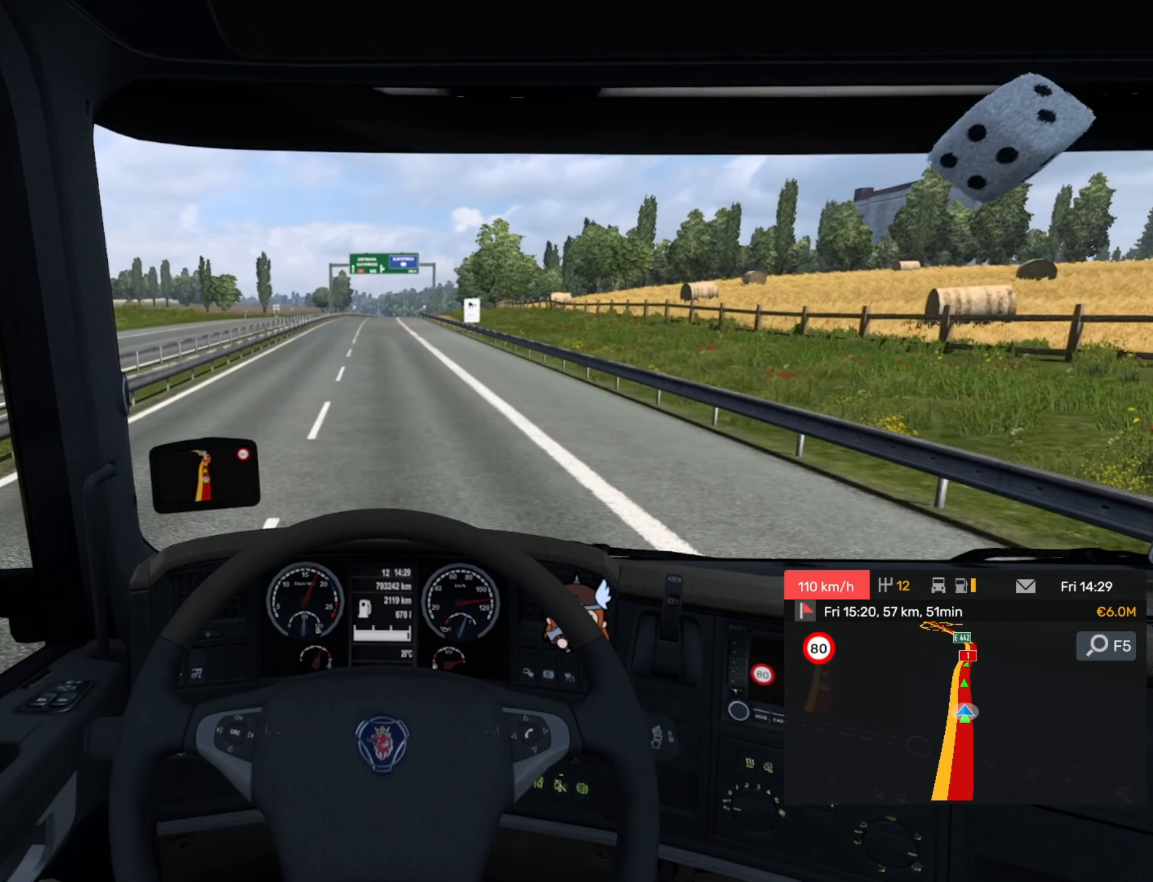
{"buttons": ["R2"], "left_stick": "center", "events": []}
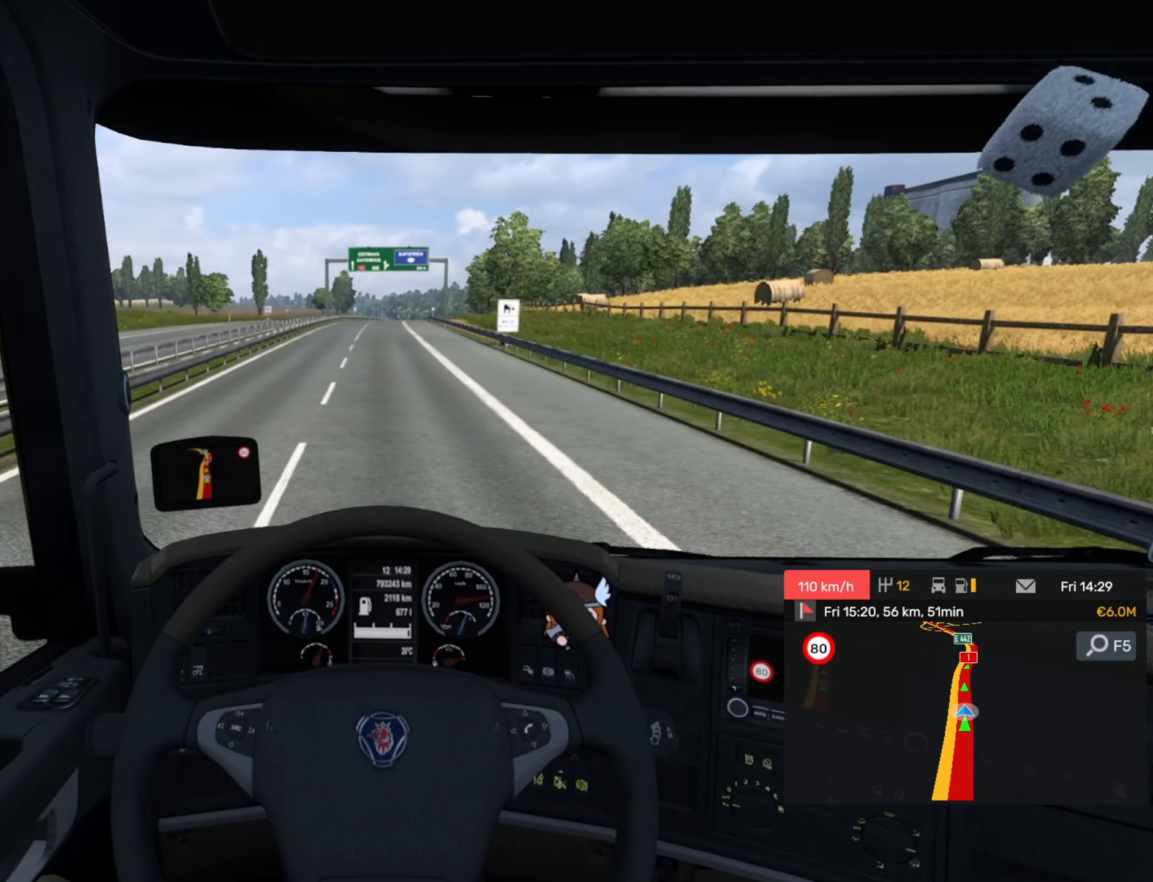
{"buttons": ["R2"], "left_stick": "center", "events": []}
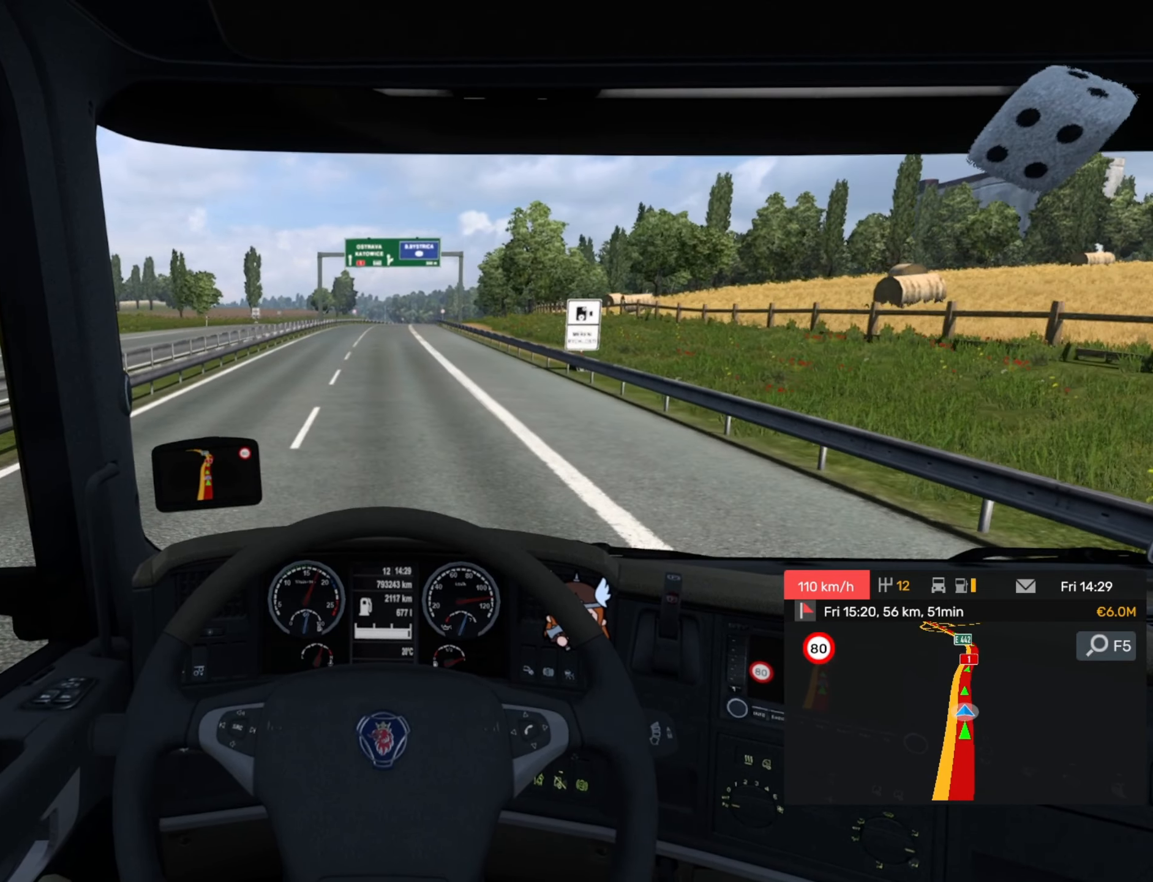
{"buttons": ["R2"], "left_stick": "center", "events": []}
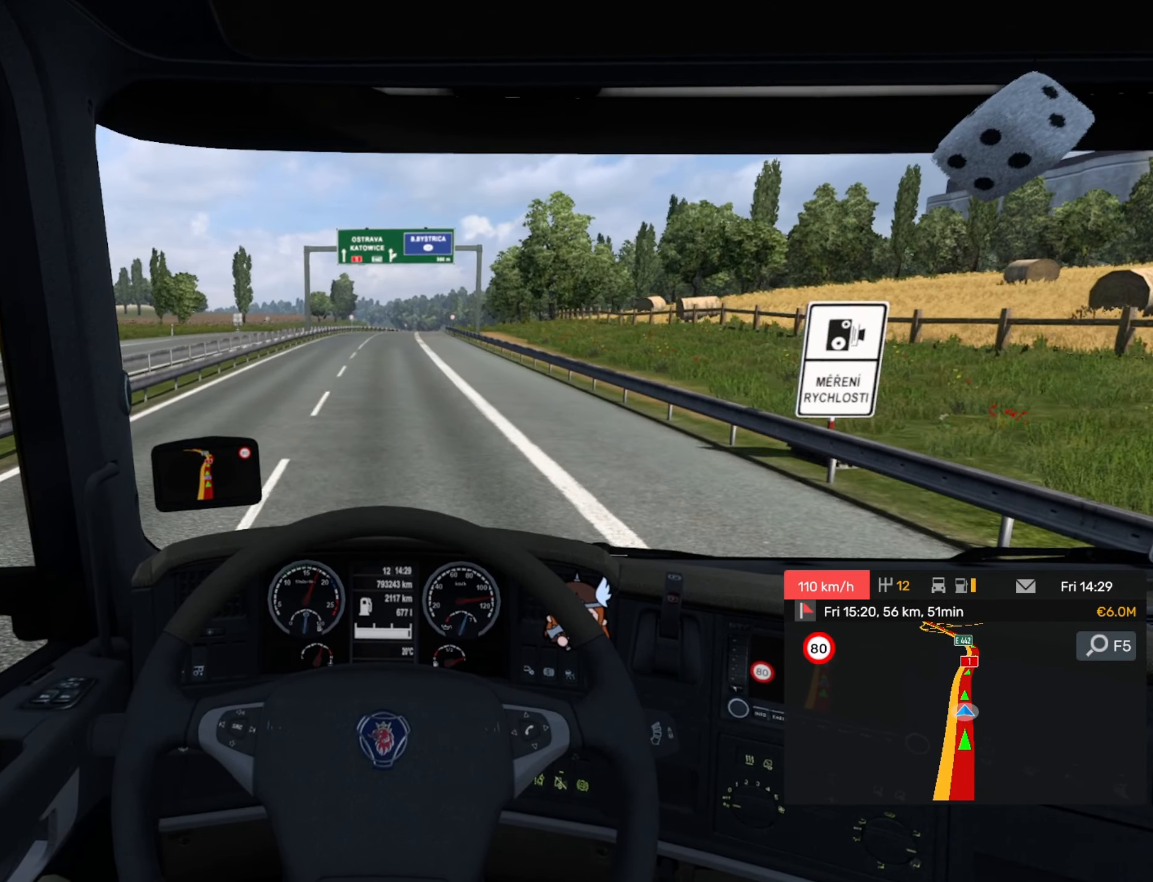
{"buttons": ["R2"], "left_stick": "center", "events": [[316, "left_stick", "right"], [450, "left_stick", "center"]]}